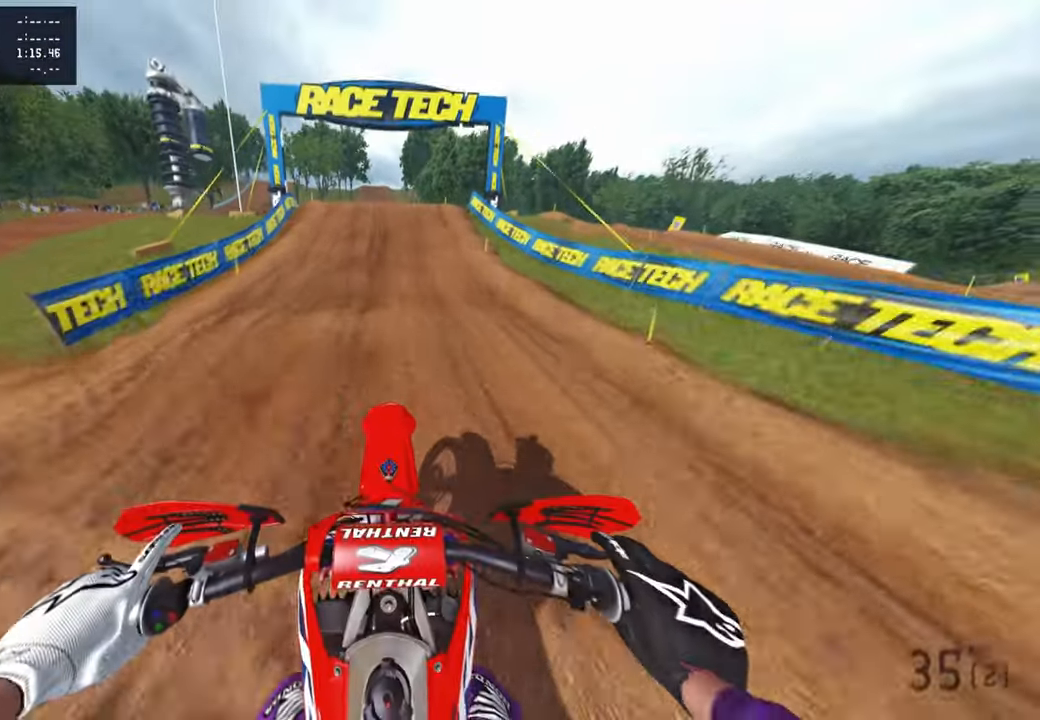
Gameplay with a controller (PlayStation layout); each line is a JSON object with the inputs held at the frame after it. "events" lists button and stick changes between this image and that frame as [ms after this image, input, new state], when the widget could be followed in between.
{"buttons": ["L2", "R2"], "left_stick": "center", "right_stick": "down-left", "events": [[167, "right_stick", "center"], [234, "R3", "down"], [367, "R3", "up"], [384, "right_stick", "down-left"], [467, "L2", "down"]]}
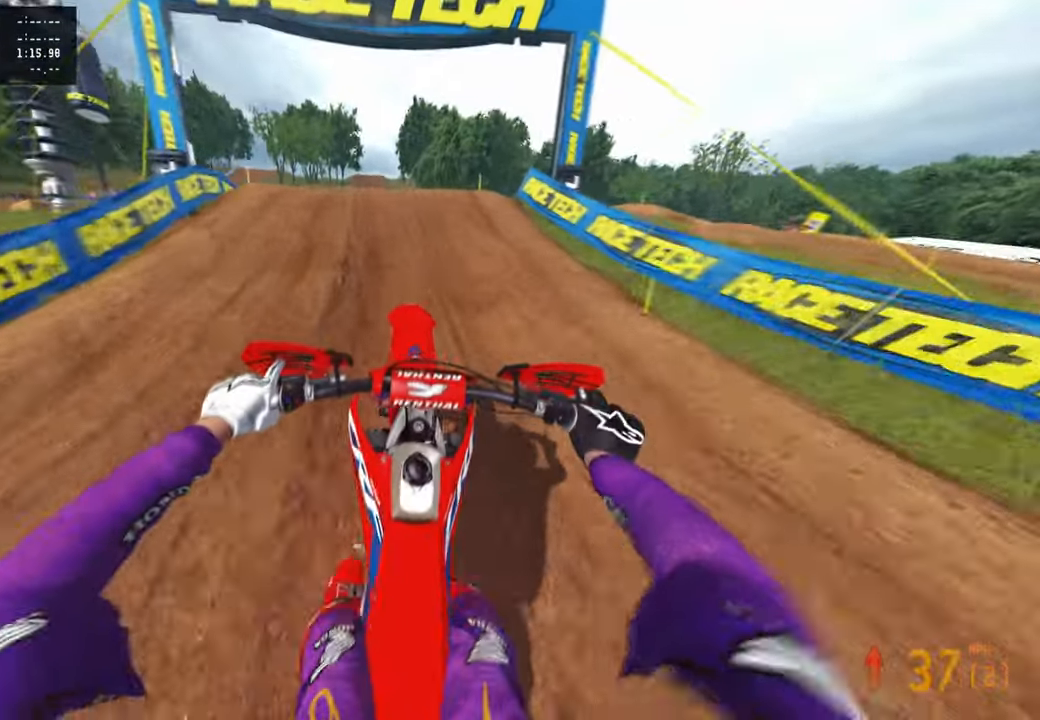
{"buttons": ["R2"], "left_stick": "up-left", "right_stick": "up-right", "events": [[67, "L2", "up"], [217, "right_stick", "center"], [284, "right_stick", "up"], [350, "left_stick", "up-left"], [467, "right_stick", "up-right"]]}
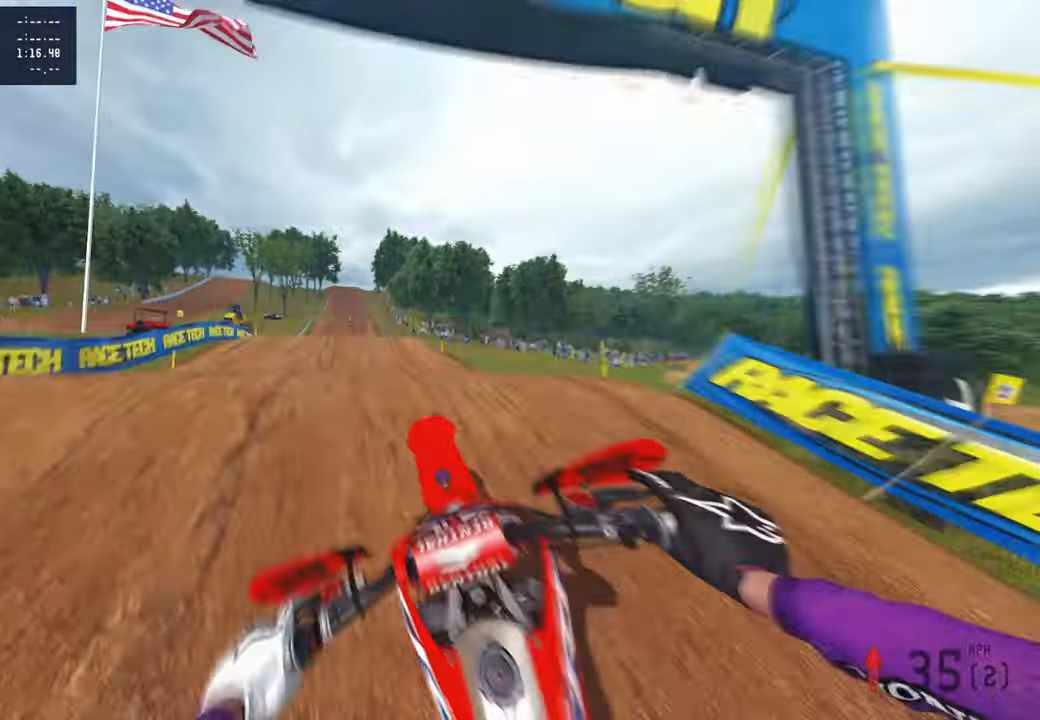
{"buttons": ["R2"], "left_stick": "up-right", "right_stick": "down-left", "events": [[117, "R3", "down"], [184, "left_stick", "up-right"], [200, "R3", "up"], [267, "R2", "up"], [300, "right_stick", "center"], [400, "right_stick", "down-left"], [434, "R2", "down"]]}
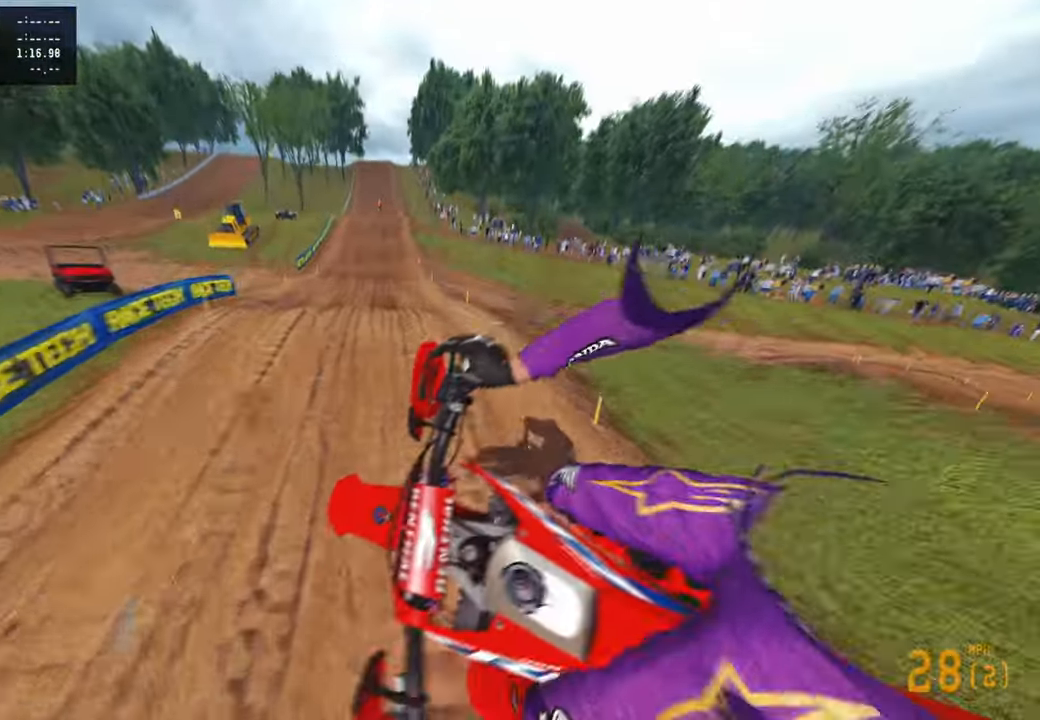
{"buttons": ["R2"], "left_stick": "up-left", "right_stick": "up-left", "events": [[50, "R3", "down"], [50, "left_stick", "up"], [167, "R3", "up"], [217, "left_stick", "up-left"], [400, "right_stick", "up-left"]]}
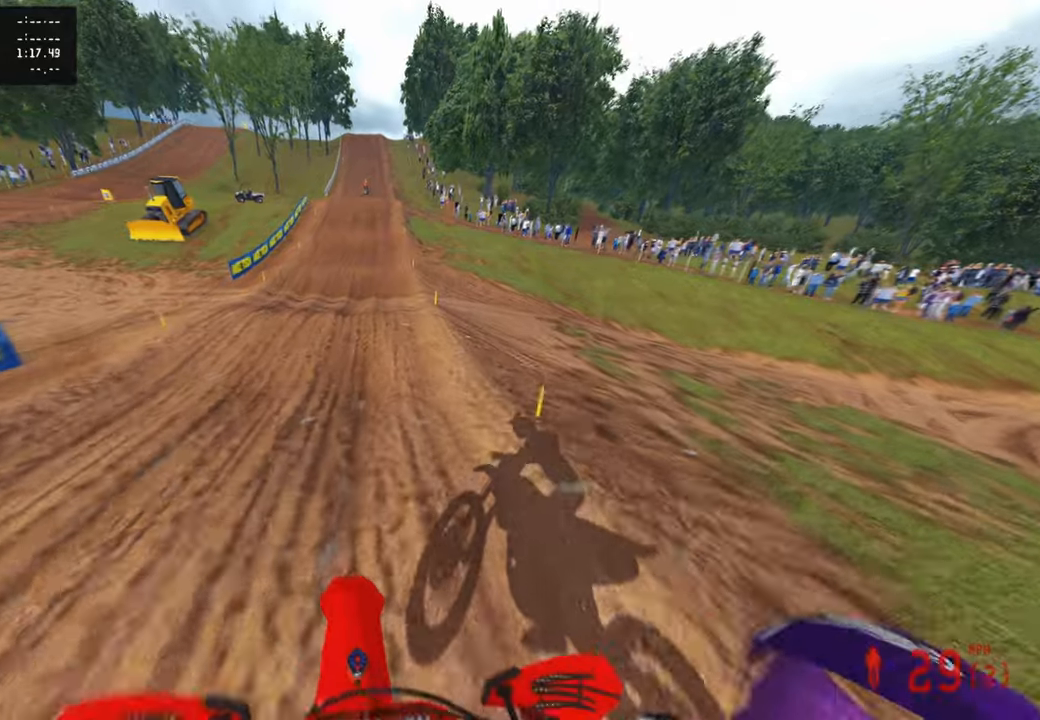
{"buttons": ["R2"], "left_stick": "center", "right_stick": "up-left", "events": [[100, "right_stick", "up"], [117, "left_stick", "center"], [217, "right_stick", "left"], [450, "right_stick", "up-left"]]}
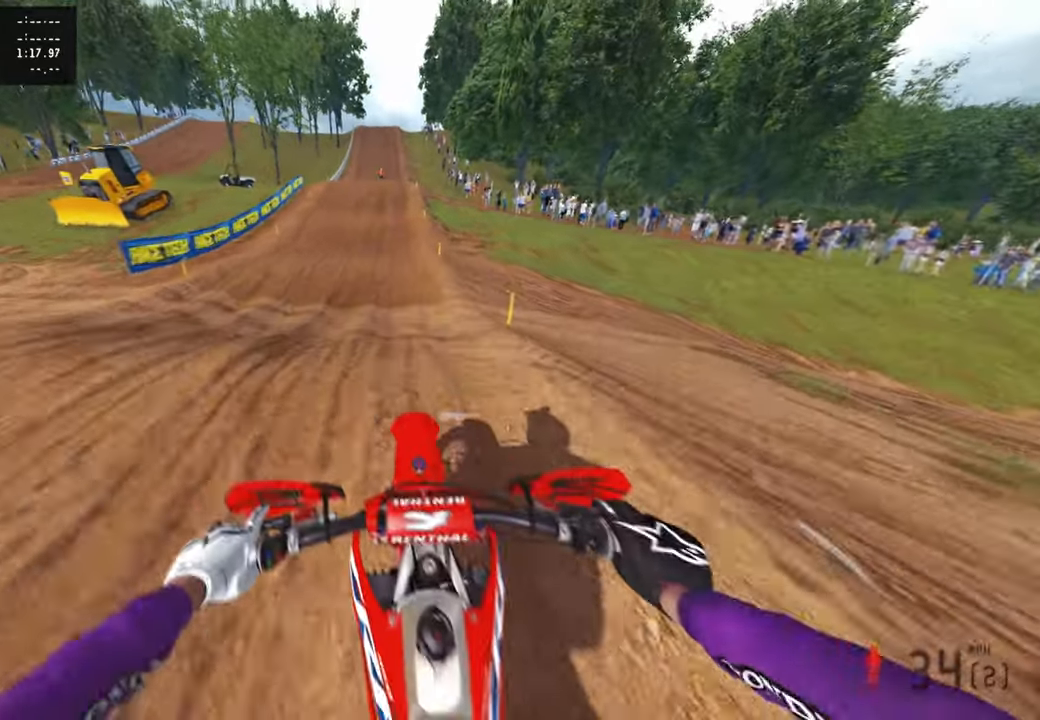
{"buttons": ["R2"], "left_stick": "center", "right_stick": "center", "events": [[50, "right_stick", "up"], [267, "R3", "down"], [367, "R3", "up"], [450, "right_stick", "center"]]}
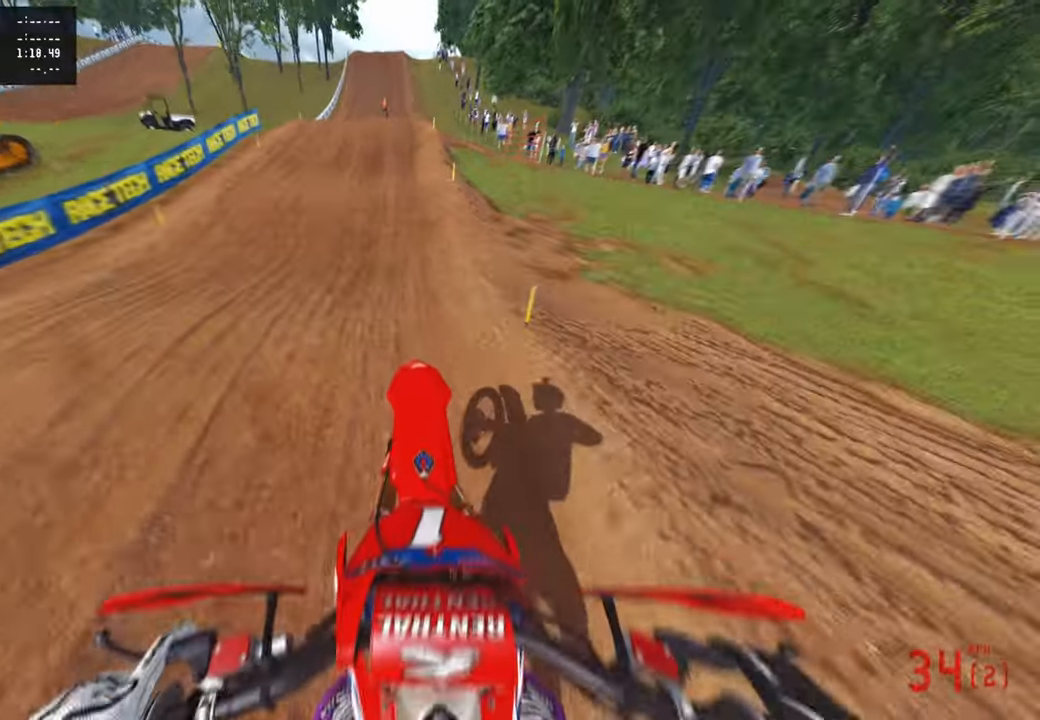
{"buttons": ["R2"], "left_stick": "center", "right_stick": "up", "events": [[50, "right_stick", "down-left"], [150, "R3", "down"], [267, "R3", "up"], [317, "right_stick", "center"], [384, "right_stick", "up"]]}
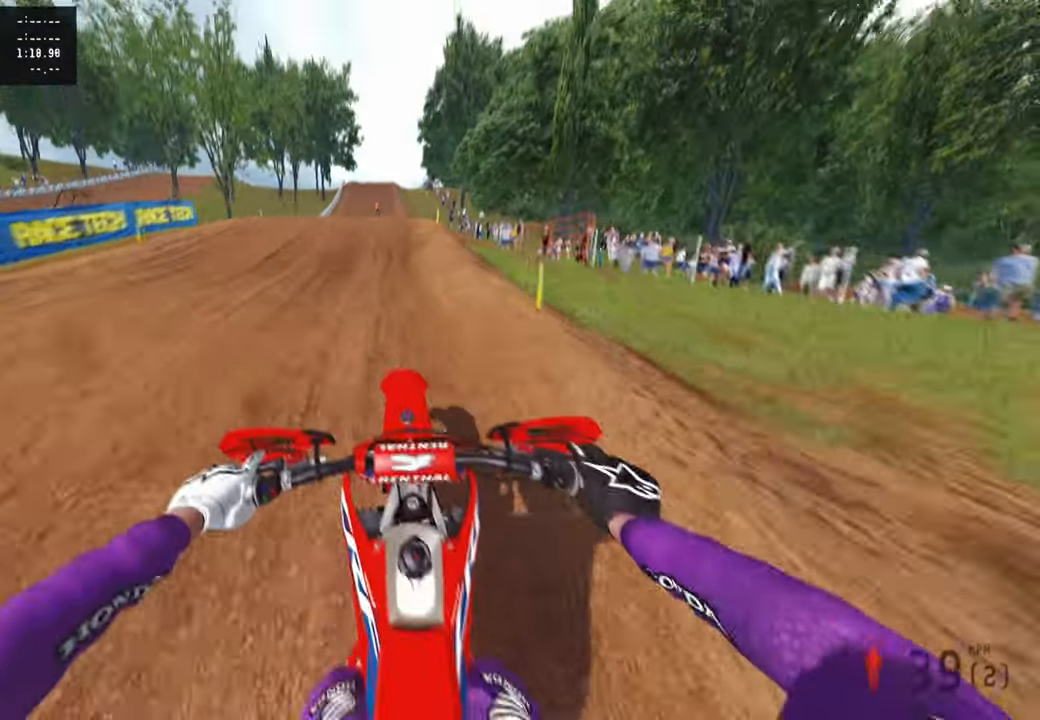
{"buttons": ["R2"], "left_stick": "center", "right_stick": "center", "events": [[434, "right_stick", "center"]]}
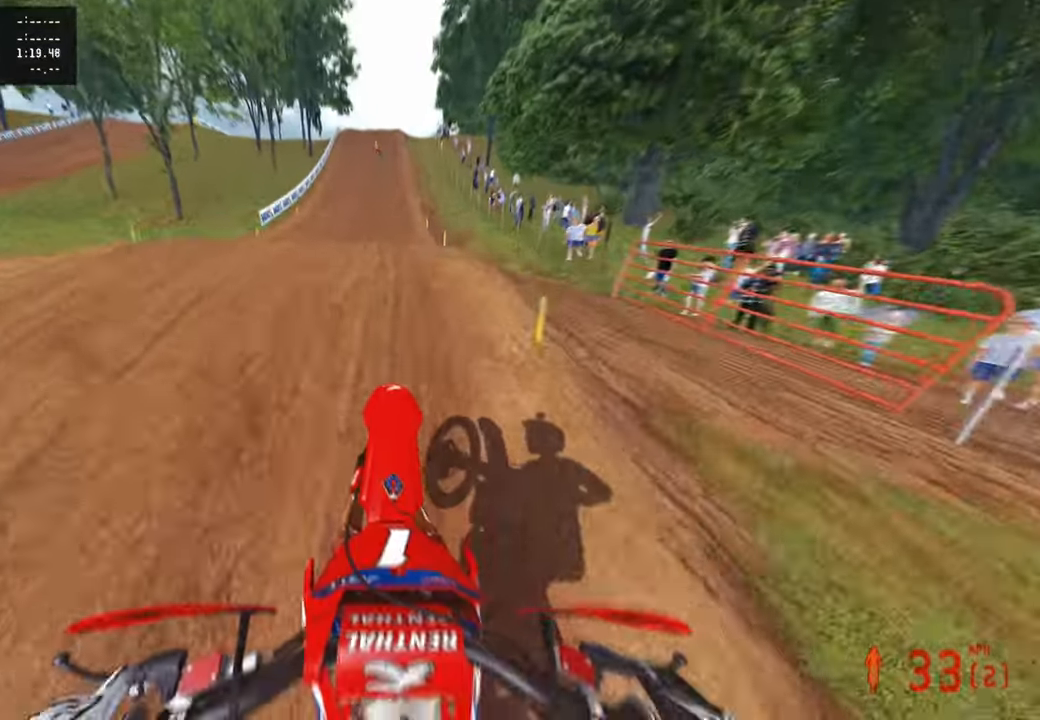
{"buttons": ["R2"], "left_stick": "center", "right_stick": "up", "events": [[200, "right_stick", "up"]]}
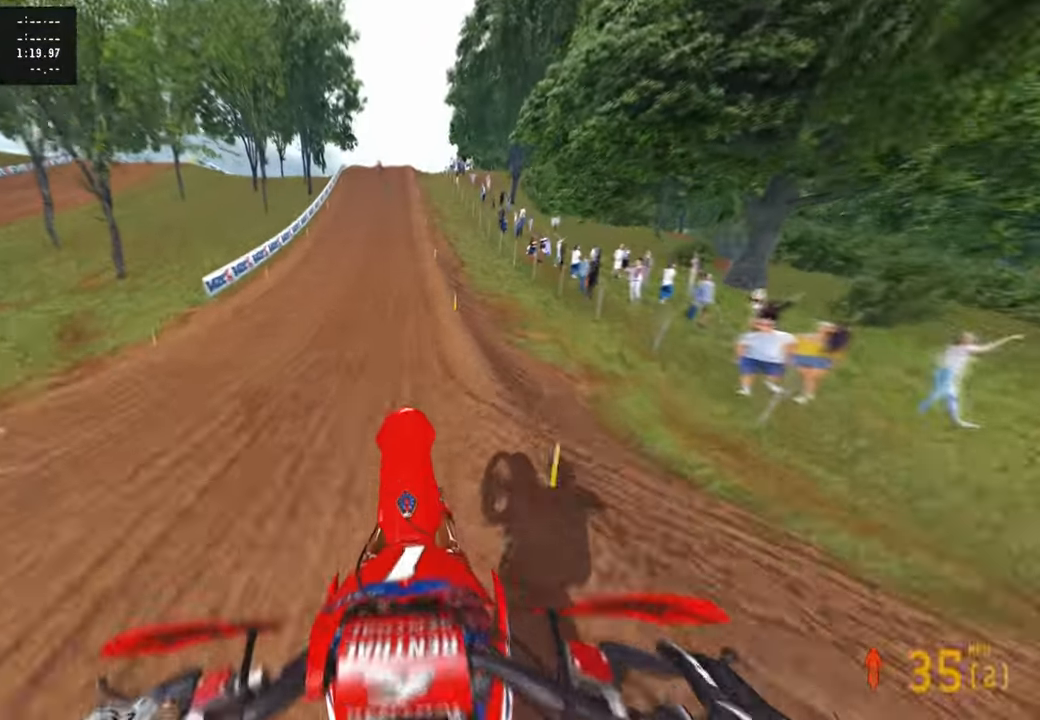
{"buttons": ["R2"], "left_stick": "up-left", "right_stick": "up", "events": [[117, "left_stick", "up-right"], [234, "left_stick", "up-left"]]}
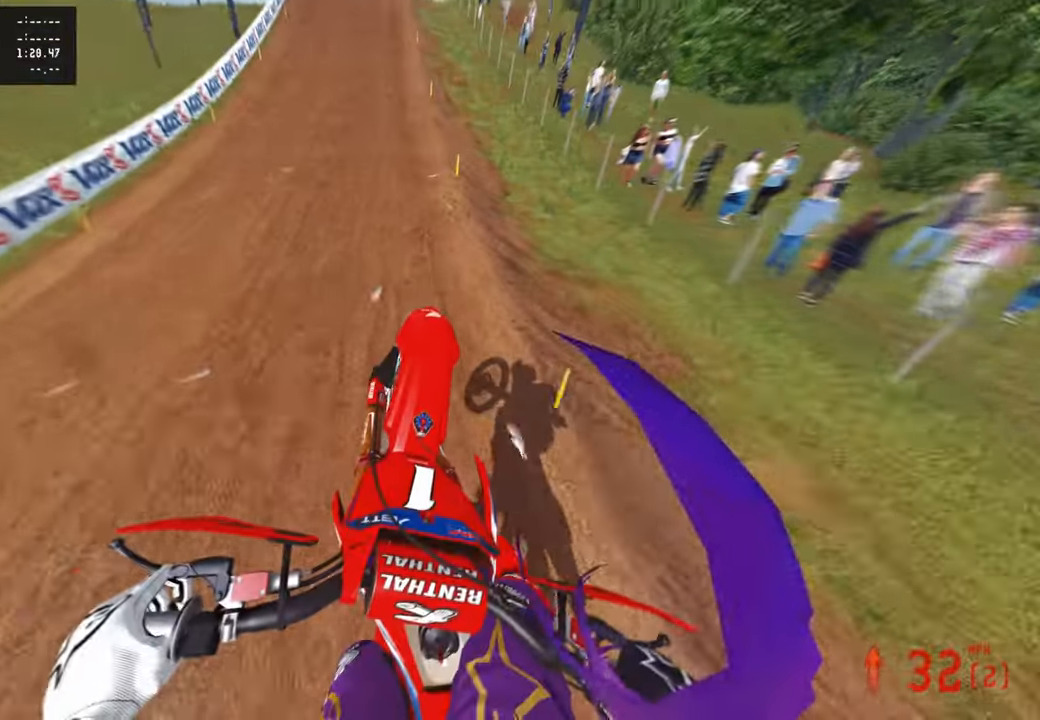
{"buttons": ["R2"], "left_stick": "center", "right_stick": "up-left", "events": [[117, "left_stick", "center"], [150, "R3", "down"], [250, "R3", "up"], [250, "right_stick", "center"], [300, "L3", "down"], [384, "L3", "up"], [417, "right_stick", "up-left"]]}
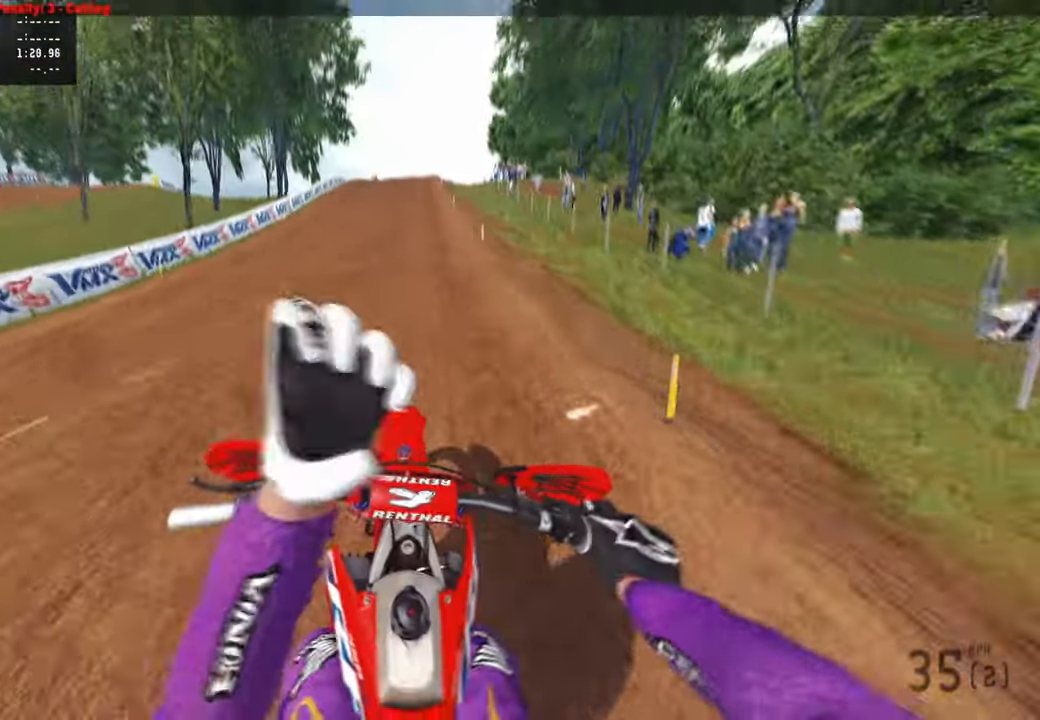
{"buttons": ["R2"], "left_stick": "up", "right_stick": "up-left", "events": [[67, "left_stick", "up"]]}
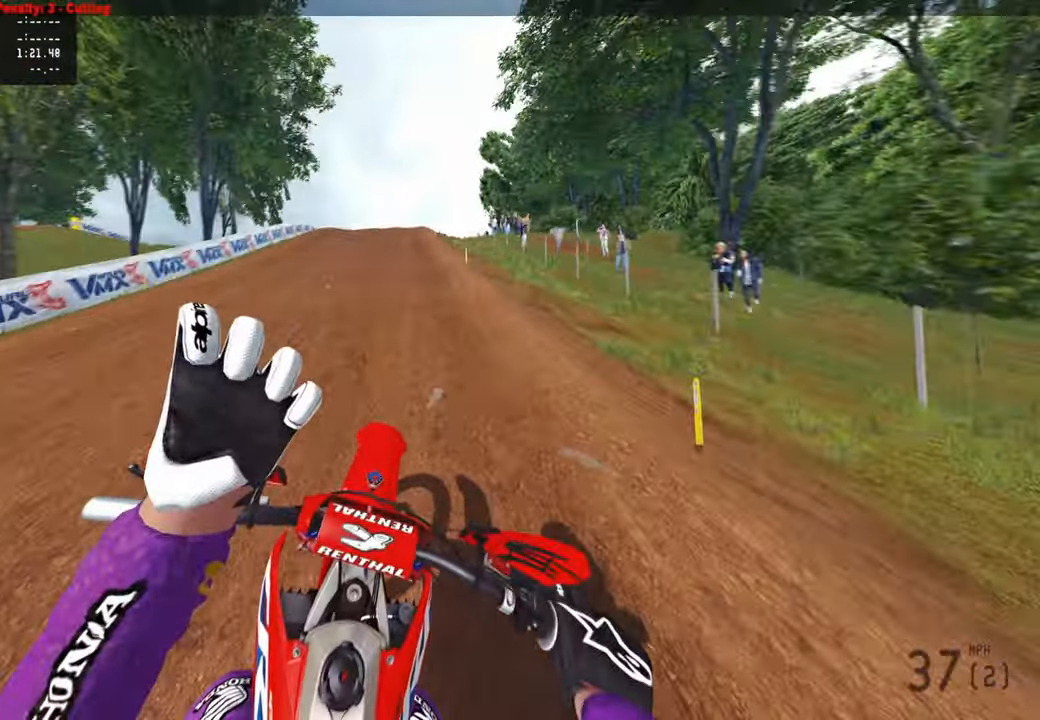
{"buttons": ["R2"], "left_stick": "up", "right_stick": "up", "events": [[150, "right_stick", "up"]]}
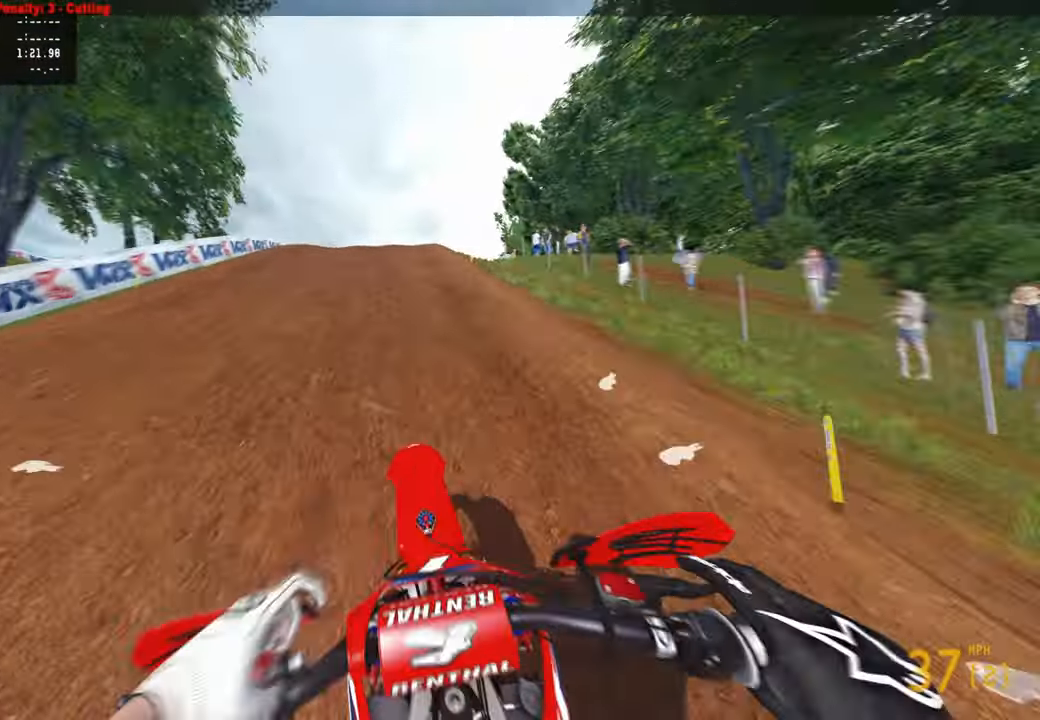
{"buttons": ["R2", "R3"], "left_stick": "up", "right_stick": "up", "events": [[450, "R3", "down"]]}
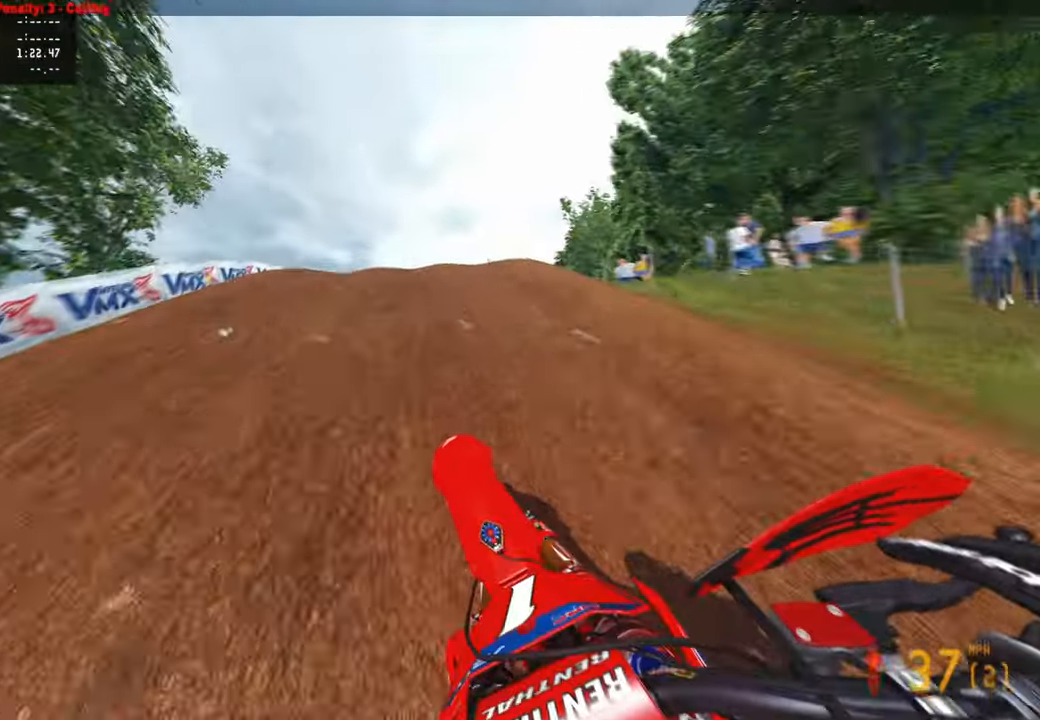
{"buttons": ["R2"], "left_stick": "up", "right_stick": "up", "events": [[50, "R3", "up"], [150, "R2", "up"], [284, "R2", "down"]]}
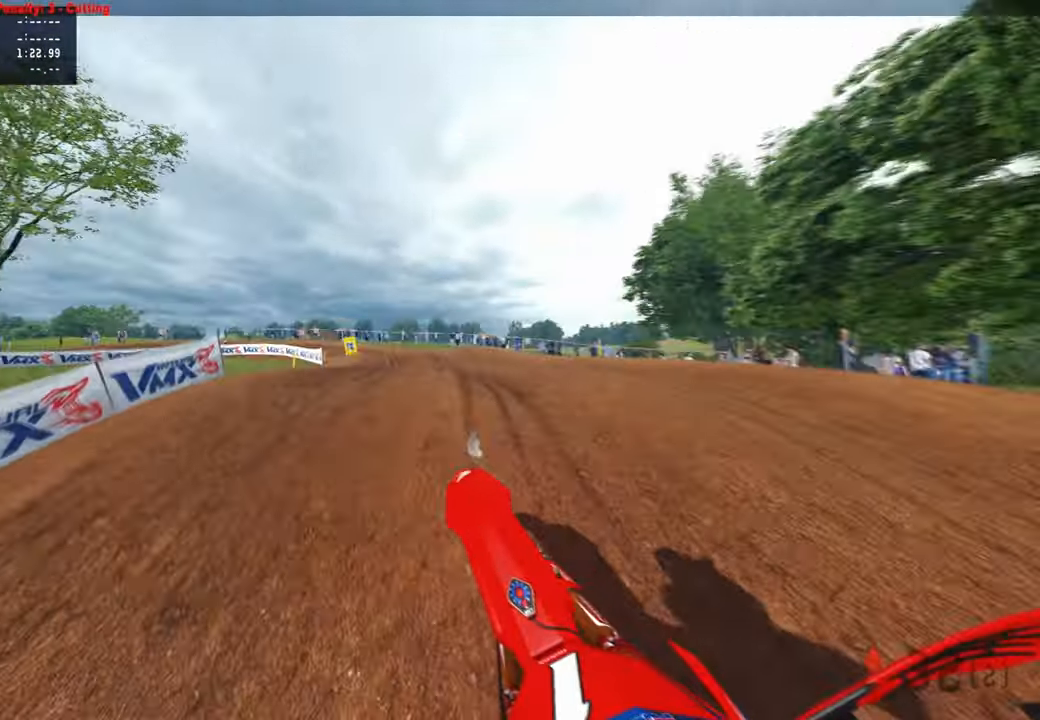
{"buttons": ["R2"], "left_stick": "up-right", "right_stick": "up", "events": [[100, "R2", "up"], [167, "R2", "down"], [300, "left_stick", "up-right"]]}
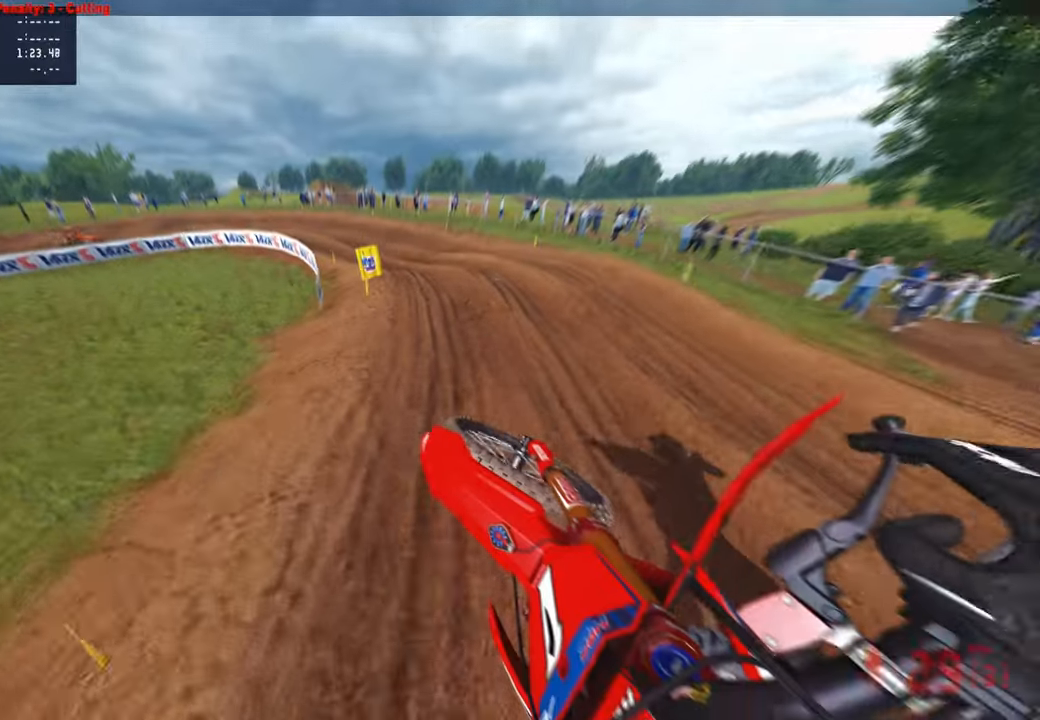
{"buttons": [], "left_stick": "up-left", "right_stick": "center", "events": [[100, "right_stick", "up-right"], [167, "left_stick", "up"], [417, "R2", "up"], [417, "left_stick", "up-left"], [450, "right_stick", "center"]]}
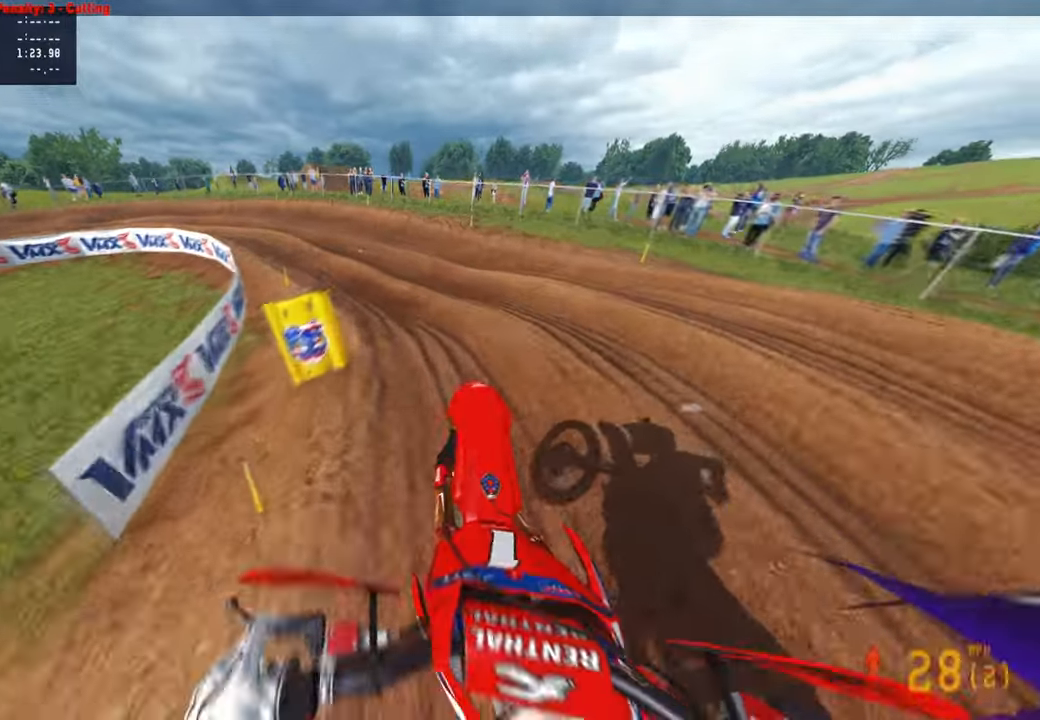
{"buttons": ["R2"], "left_stick": "up-left", "right_stick": "up-right", "events": [[150, "right_stick", "right"], [200, "R2", "down"], [217, "right_stick", "up-right"], [367, "R2", "up"], [434, "R2", "down"]]}
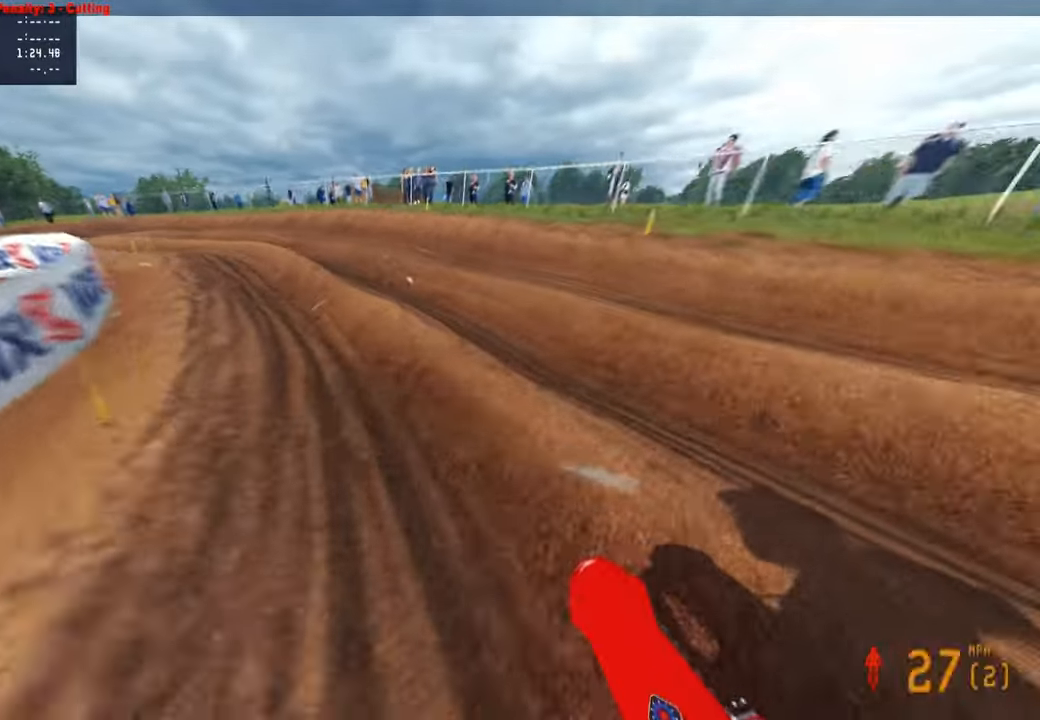
{"buttons": ["R2"], "left_stick": "up-left", "right_stick": "up-right", "events": [[67, "R2", "up"], [117, "R2", "down"]]}
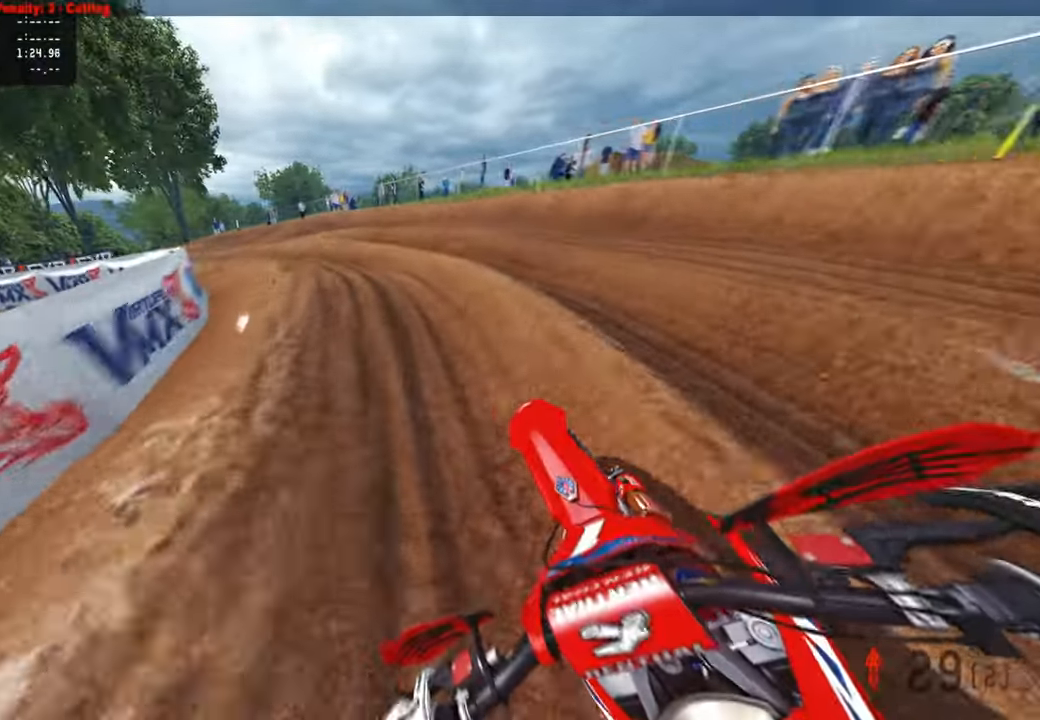
{"buttons": ["R2"], "left_stick": "up-left", "right_stick": "up-right", "events": [[67, "R2", "up"], [167, "R2", "down"]]}
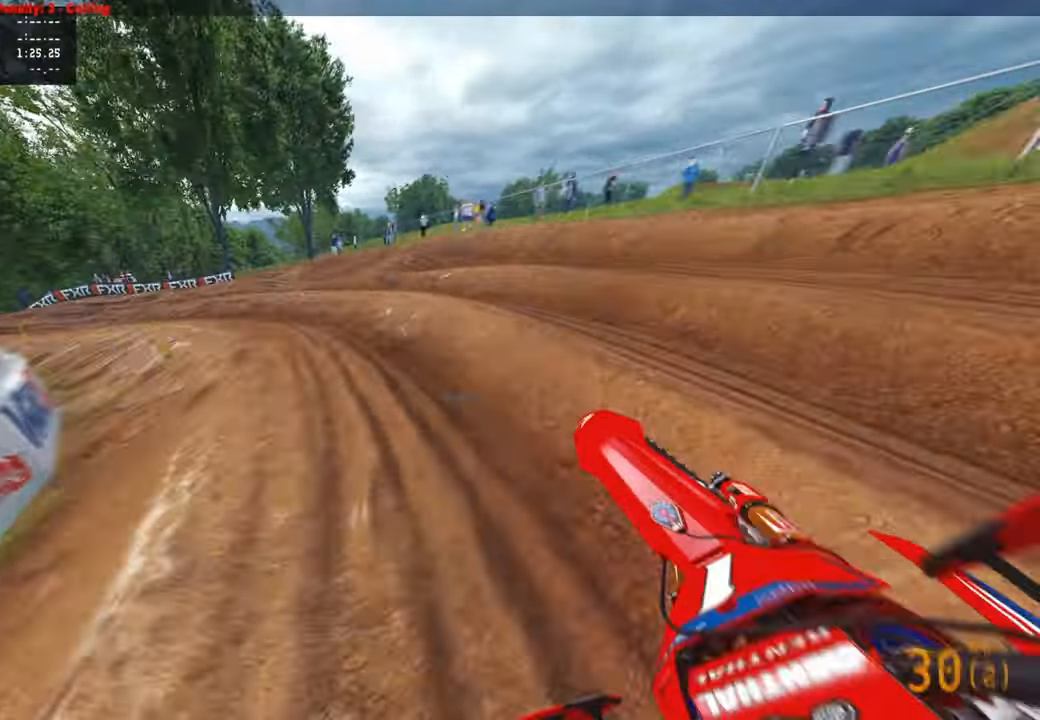
{"buttons": ["R3"], "left_stick": "up-left", "right_stick": "up-right", "events": [[17, "R2", "up"], [417, "R2", "down"], [484, "R3", "down"], [500, "R2", "up"]]}
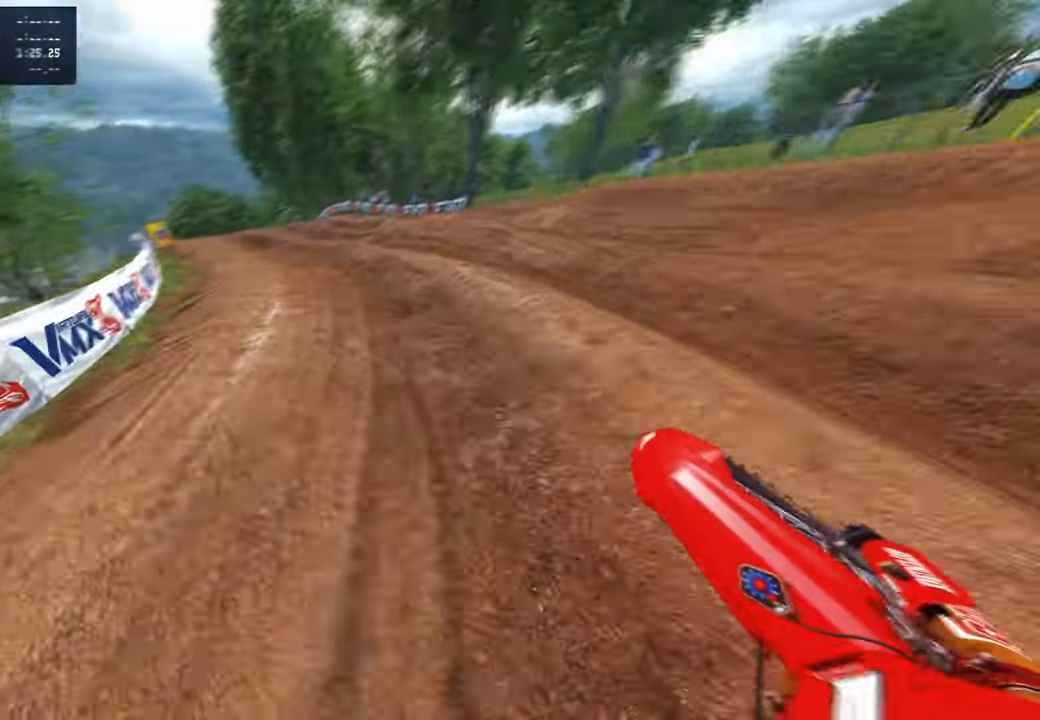
{"buttons": ["R2", "R3"], "left_stick": "up", "right_stick": "up", "events": [[100, "R3", "up"], [150, "R2", "down"], [367, "left_stick", "up"], [467, "R3", "down"], [467, "right_stick", "up"]]}
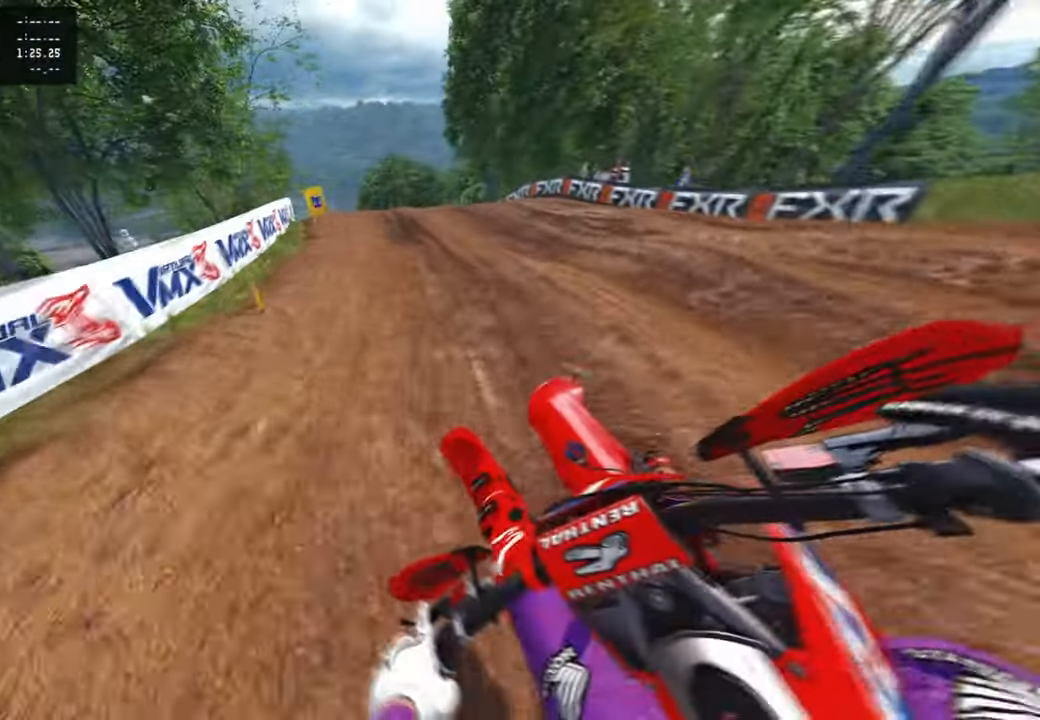
{"buttons": ["R2", "R3"], "left_stick": "up-left", "right_stick": "up-right", "events": [[100, "R3", "up"], [100, "right_stick", "up-right"], [234, "left_stick", "up-left"], [484, "R3", "down"]]}
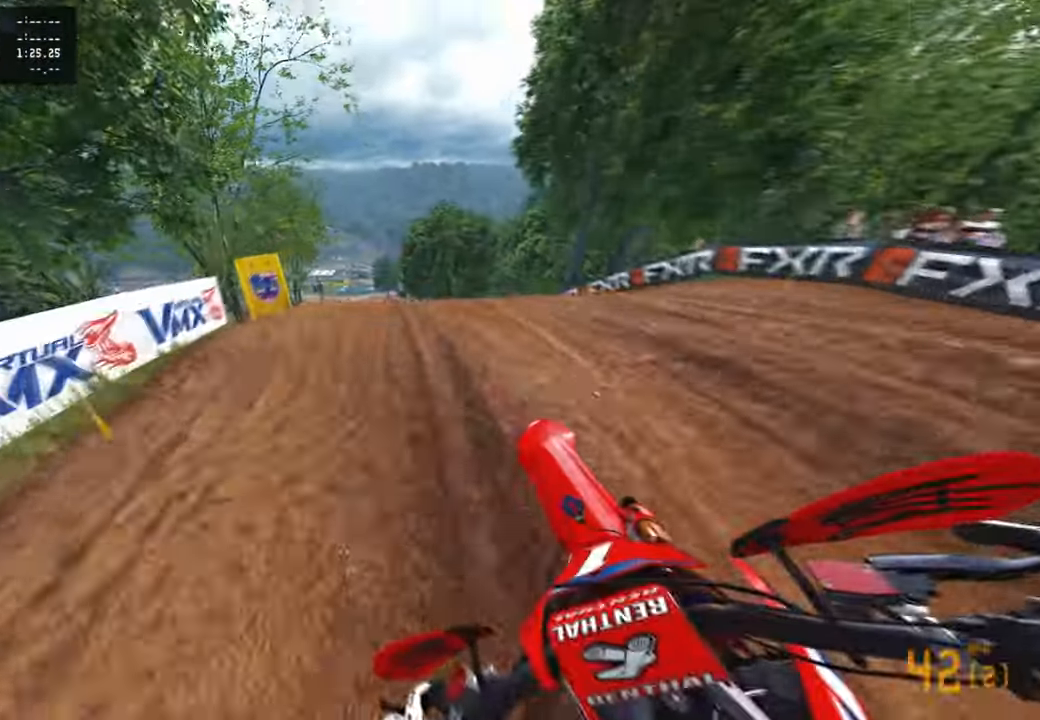
{"buttons": ["R2"], "left_stick": "up-right", "right_stick": "up-right", "events": [[100, "R3", "up"], [100, "right_stick", "right"], [267, "R3", "down"], [317, "R1", "down"], [334, "left_stick", "up-right"], [334, "right_stick", "center"], [434, "R1", "up"], [434, "R3", "up"], [500, "right_stick", "up-right"]]}
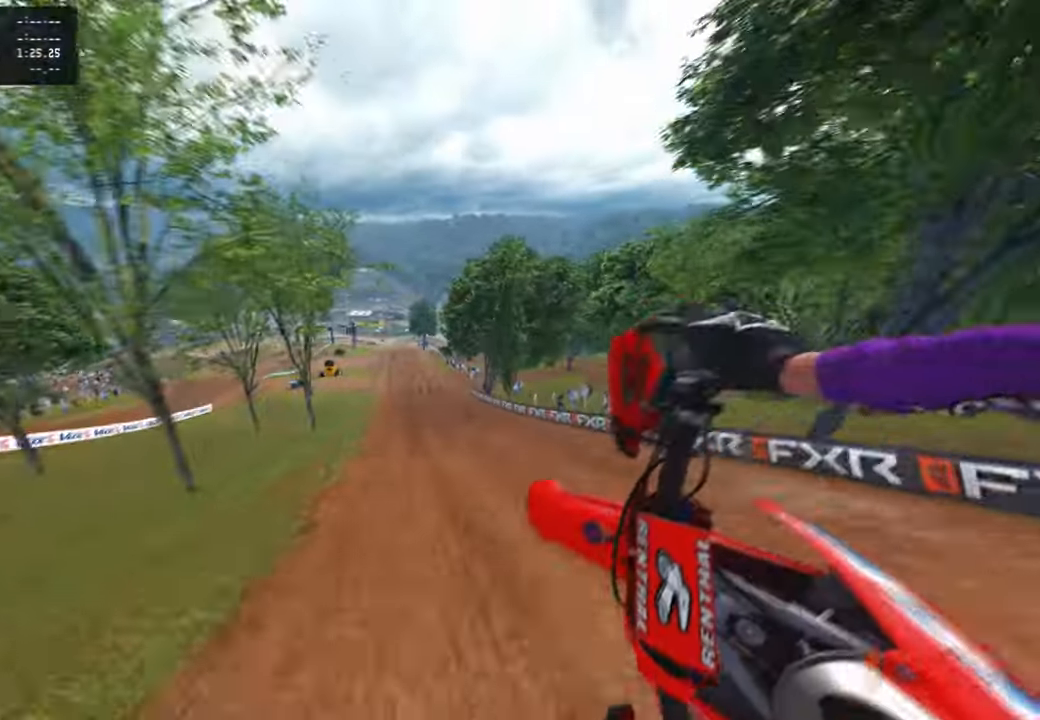
{"buttons": ["R2"], "left_stick": "up-right", "right_stick": "up-right", "events": [[17, "R2", "up"], [350, "R2", "down"]]}
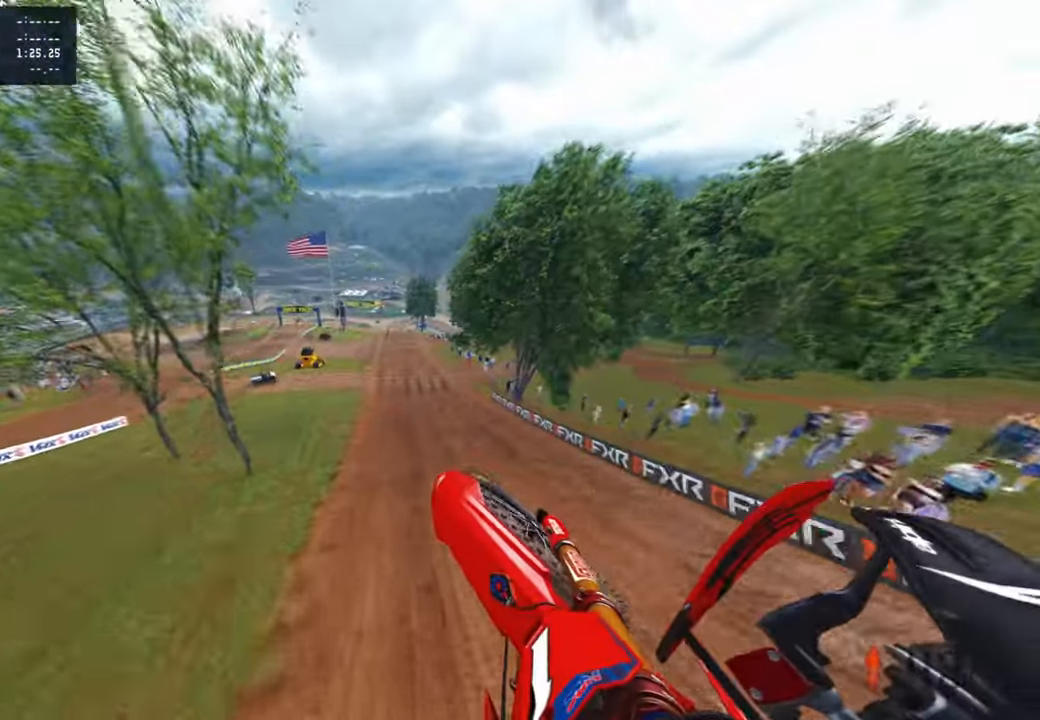
{"buttons": ["R2"], "left_stick": "up-right", "right_stick": "up-right", "events": []}
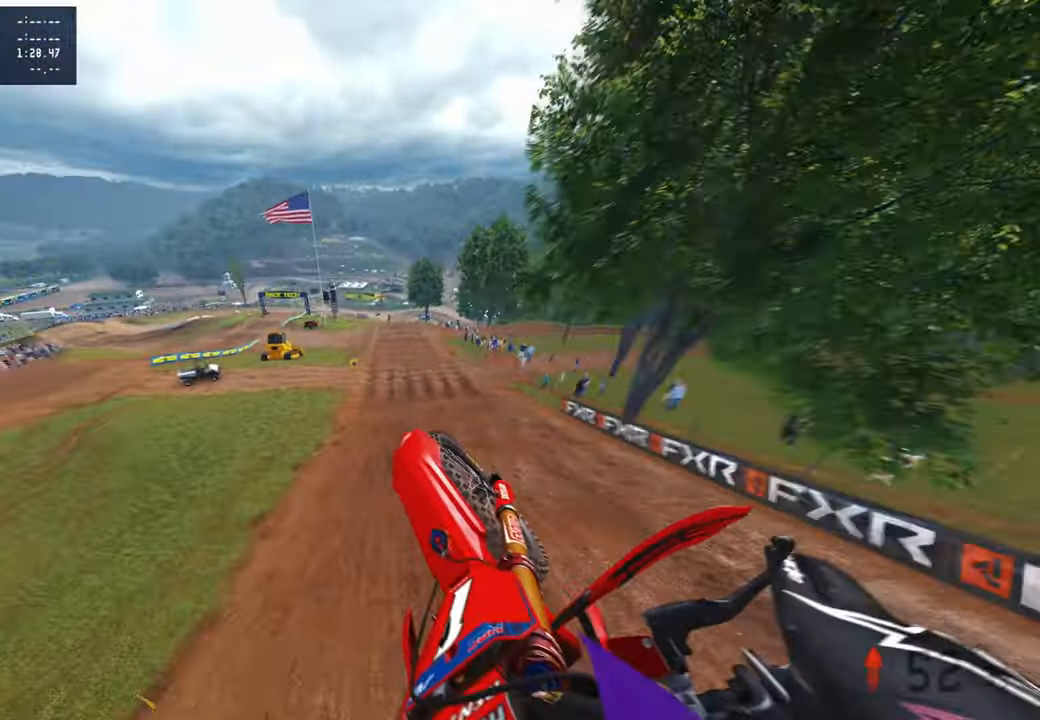
{"buttons": ["R2"], "left_stick": "center", "right_stick": "down-left", "events": [[17, "R2", "up"], [100, "R2", "down"], [367, "right_stick", "center"], [384, "left_stick", "center"], [484, "right_stick", "down-left"]]}
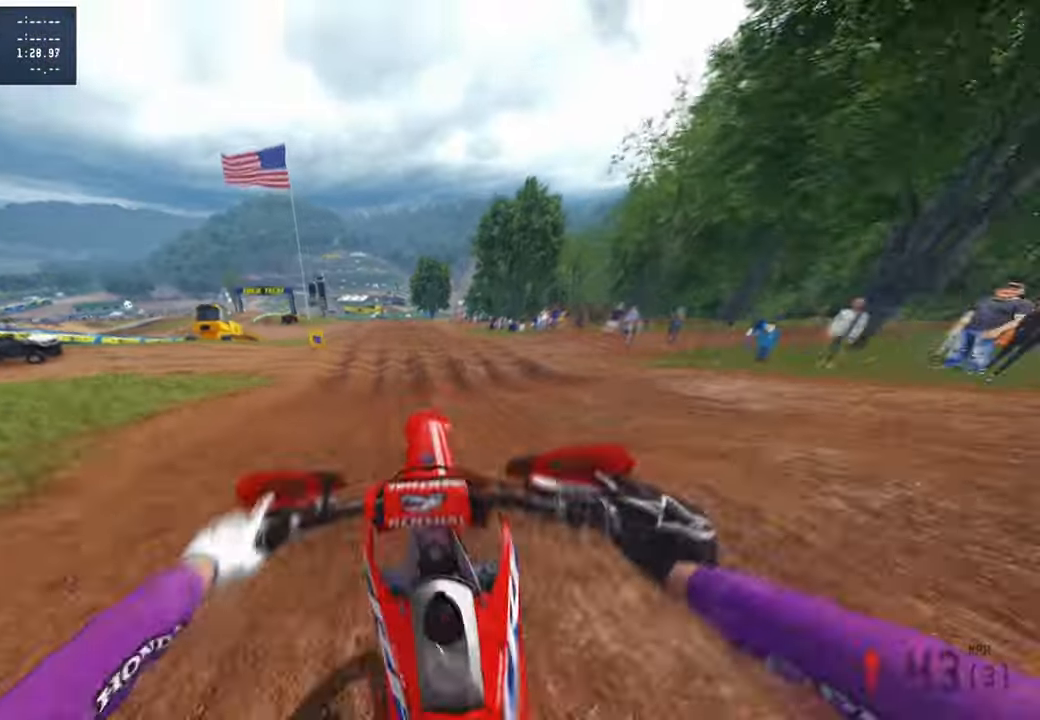
{"buttons": ["R2"], "left_stick": "center", "right_stick": "center", "events": [[150, "right_stick", "center"], [200, "right_stick", "up"], [434, "right_stick", "center"]]}
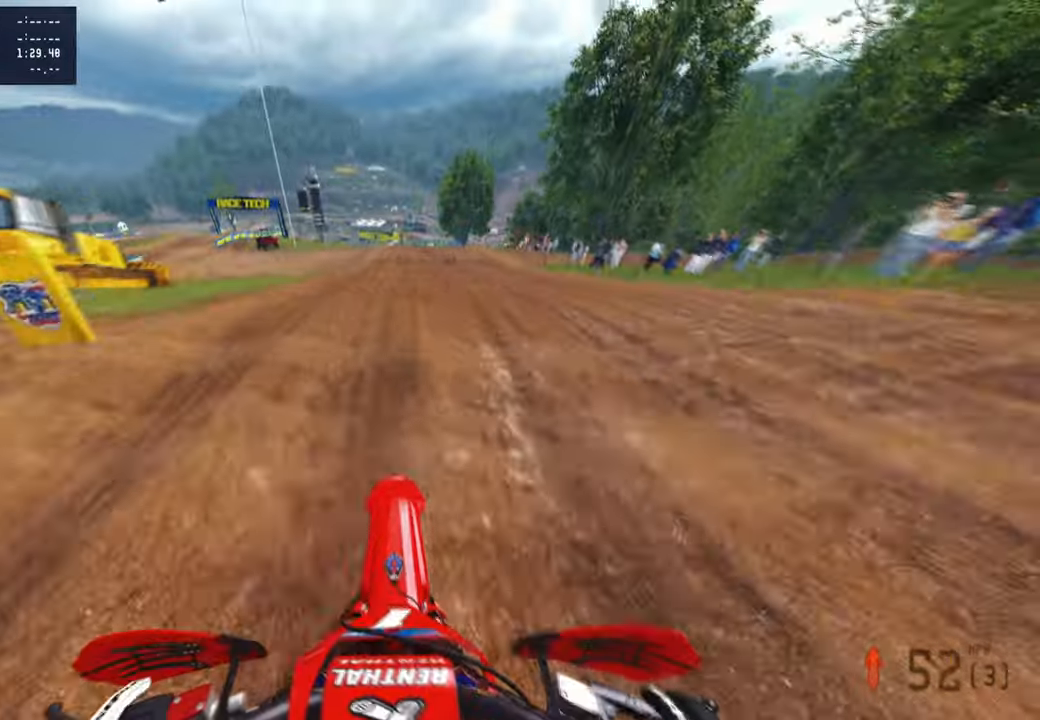
{"buttons": [], "left_stick": "up-right", "right_stick": "up", "events": [[84, "right_stick", "up"], [317, "R2", "up"], [350, "left_stick", "up-right"]]}
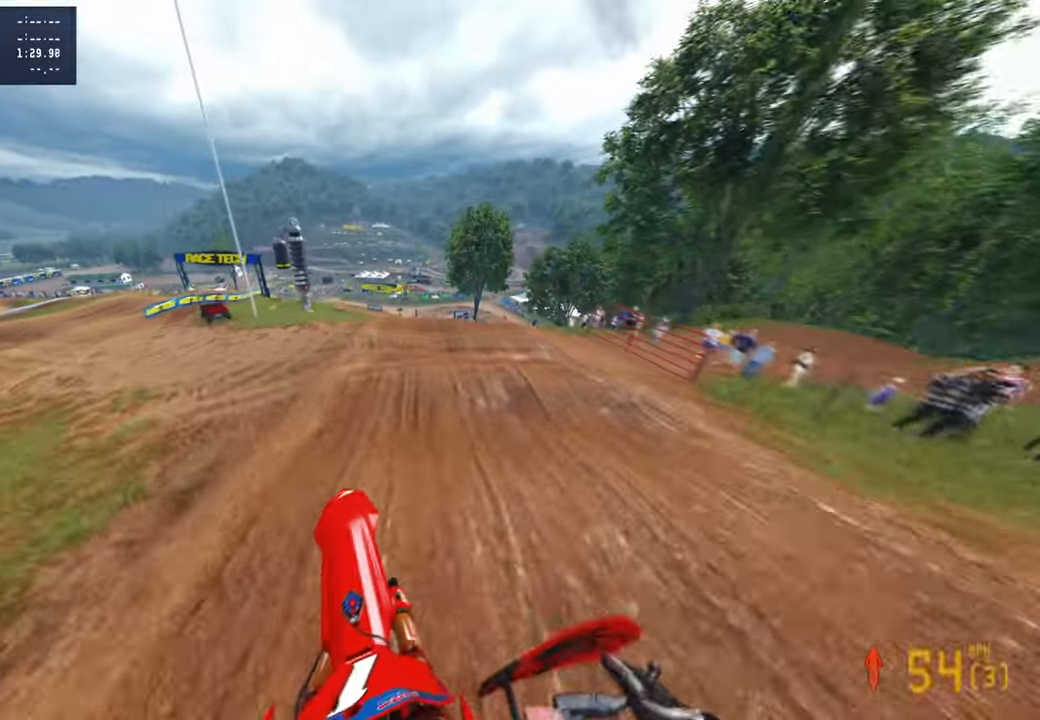
{"buttons": ["R2"], "left_stick": "up", "right_stick": "down-left", "events": [[17, "left_stick", "up"], [234, "R2", "down"], [300, "right_stick", "center"], [467, "right_stick", "down-left"]]}